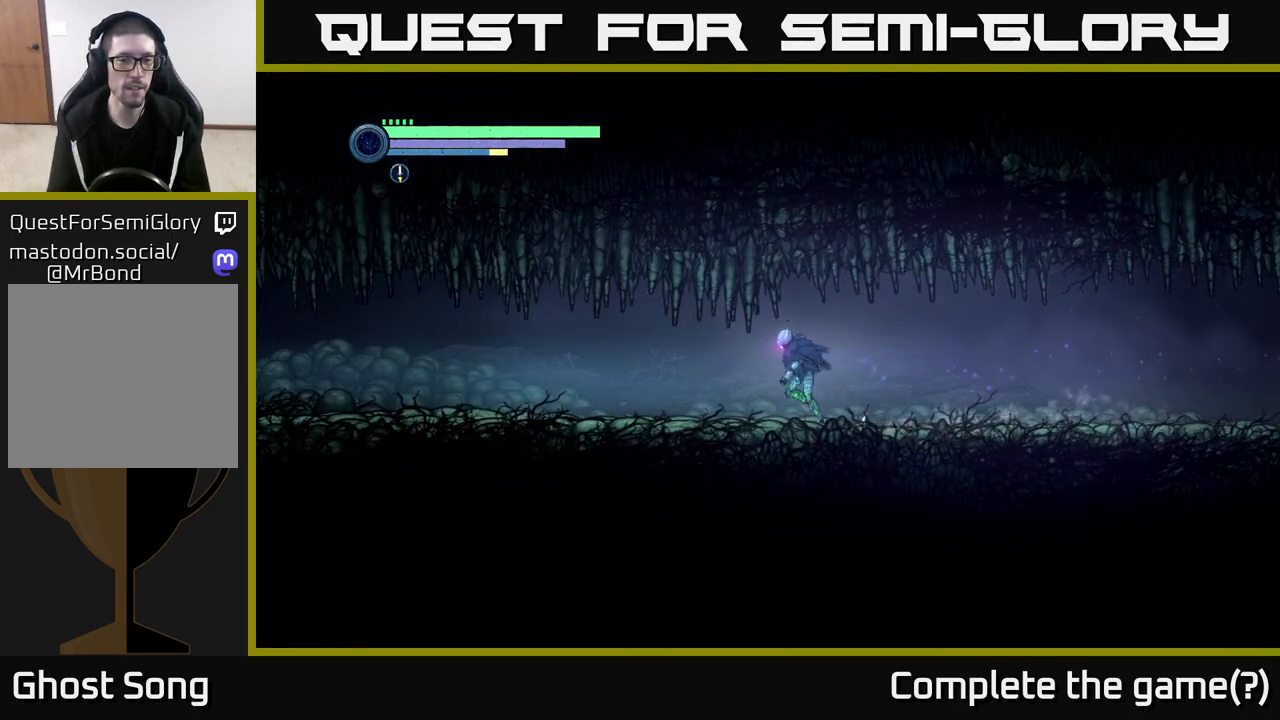
Gameplay with a controller (Xbox layout); each line is a JSON object with the inputs held at the frame after it. "events" lists button and stick changes between this image and that frame as [ms after this image, input, new state], when the widget could be followed in between.
{"buttons": ["R2"], "left_stick": "left", "right_stick": "center", "events": []}
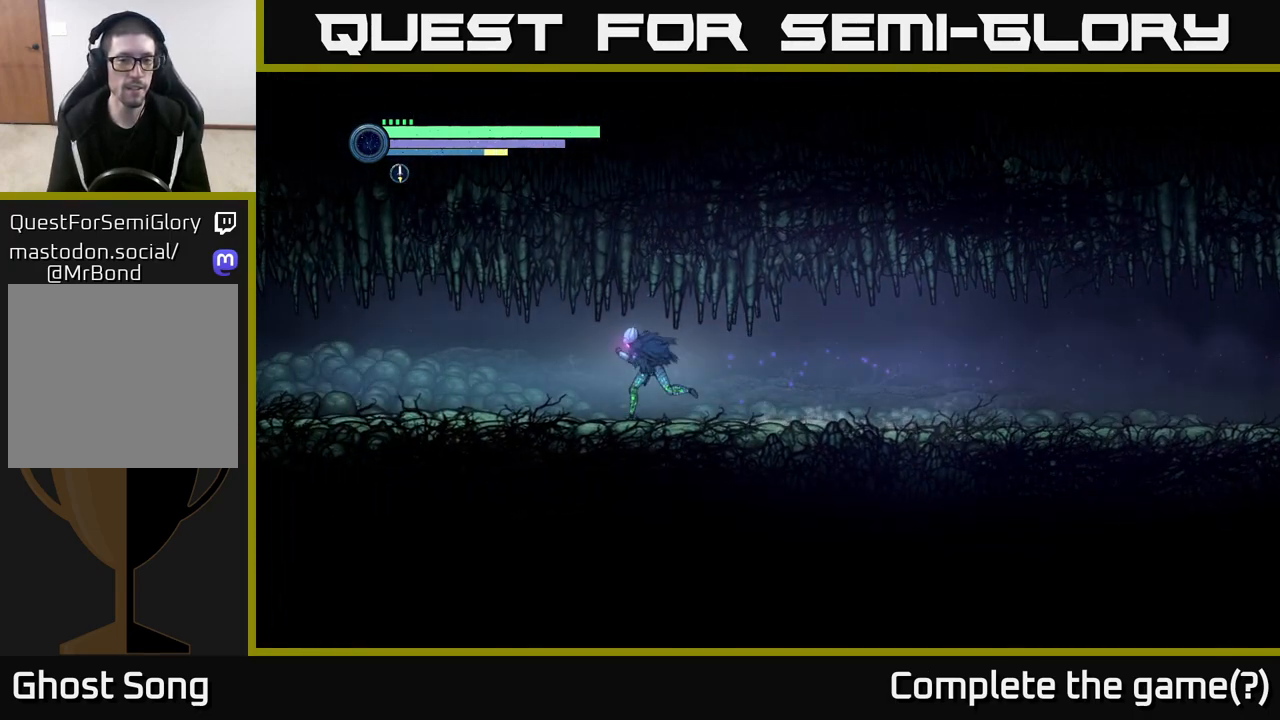
{"buttons": ["R2"], "left_stick": "left", "right_stick": "center", "events": []}
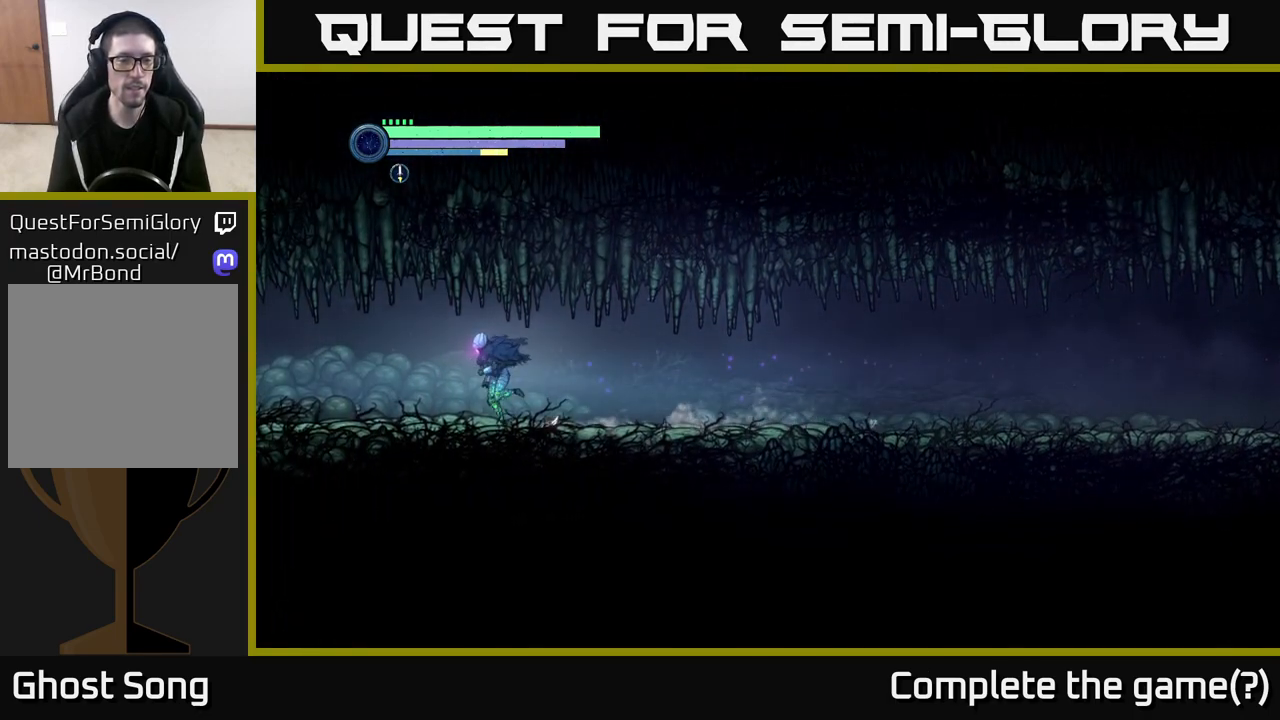
{"buttons": ["R1", "R2"], "left_stick": "left", "right_stick": "center", "events": [[417, "R1", "down"]]}
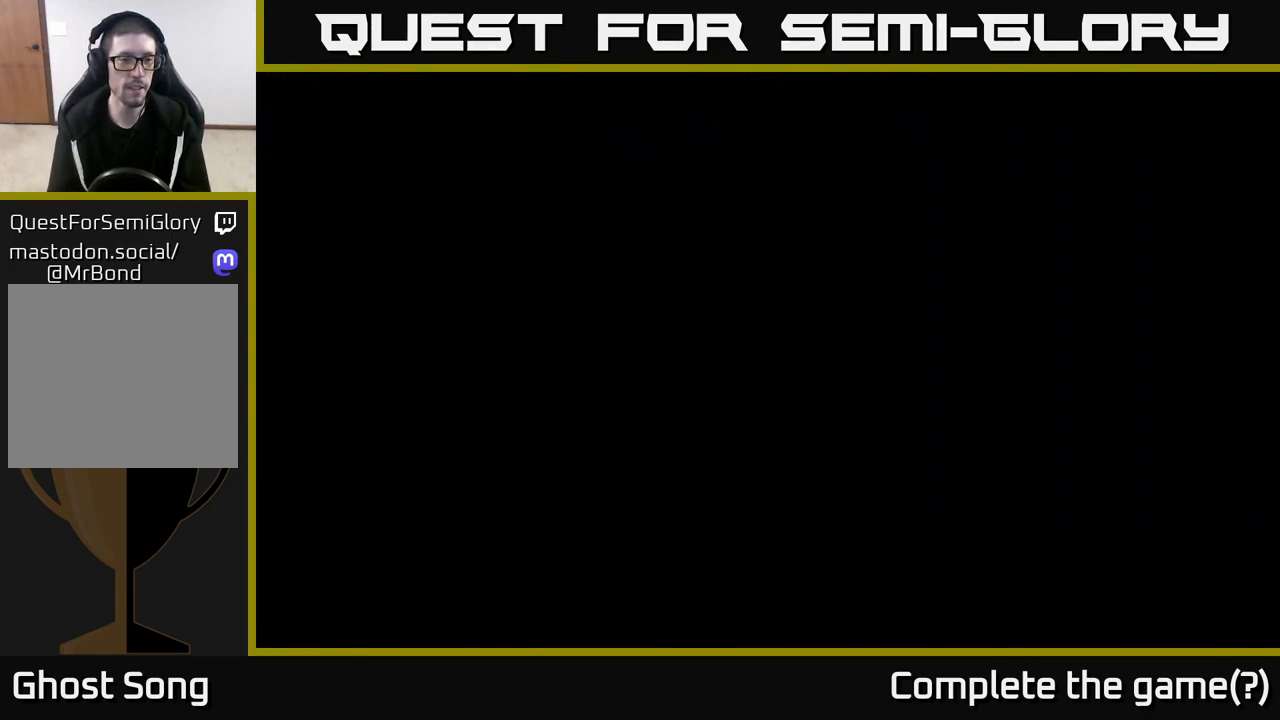
{"buttons": ["R2"], "left_stick": "left", "right_stick": "center", "events": [[100, "R1", "up"]]}
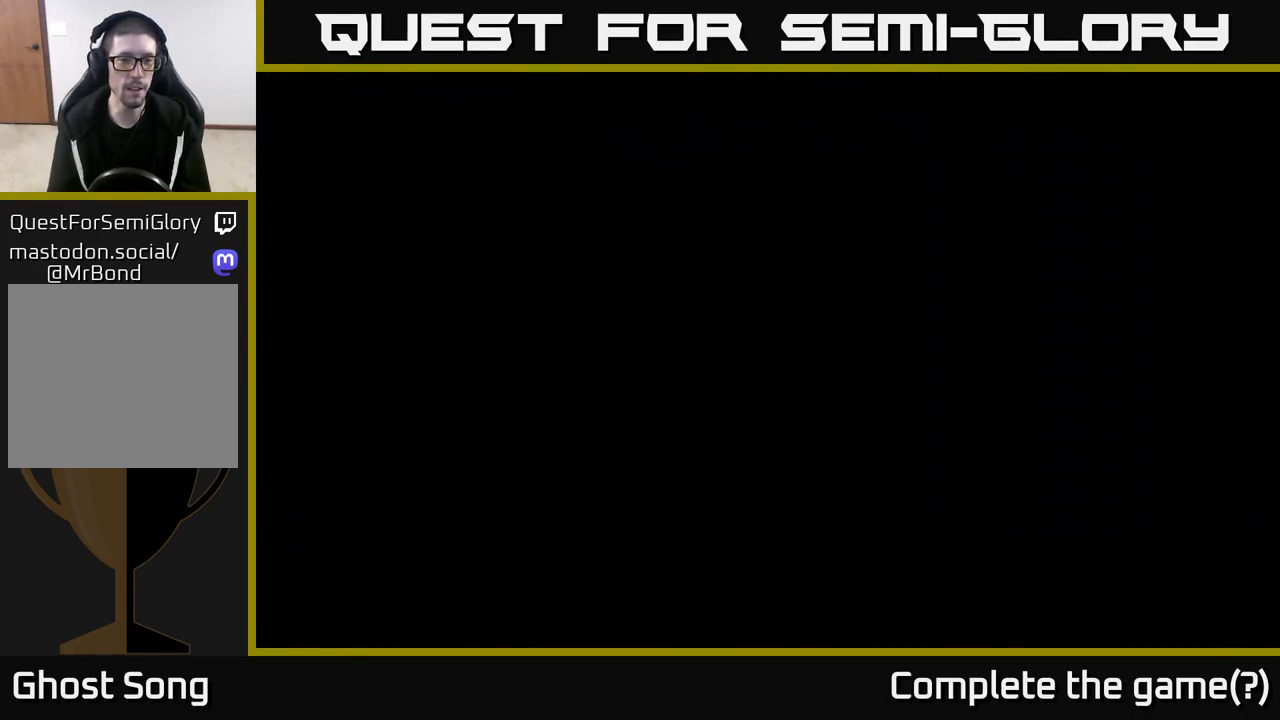
{"buttons": ["R2"], "left_stick": "left", "right_stick": "center", "events": []}
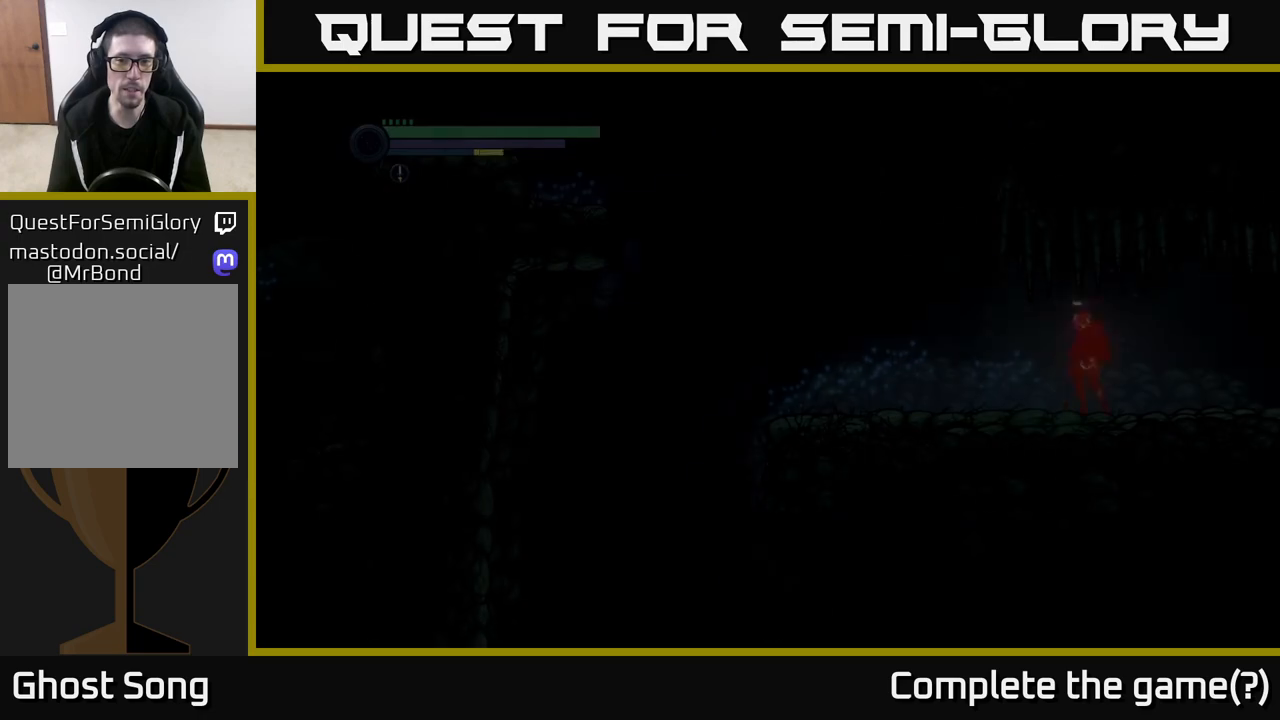
{"buttons": ["R2"], "left_stick": "left", "right_stick": "center", "events": []}
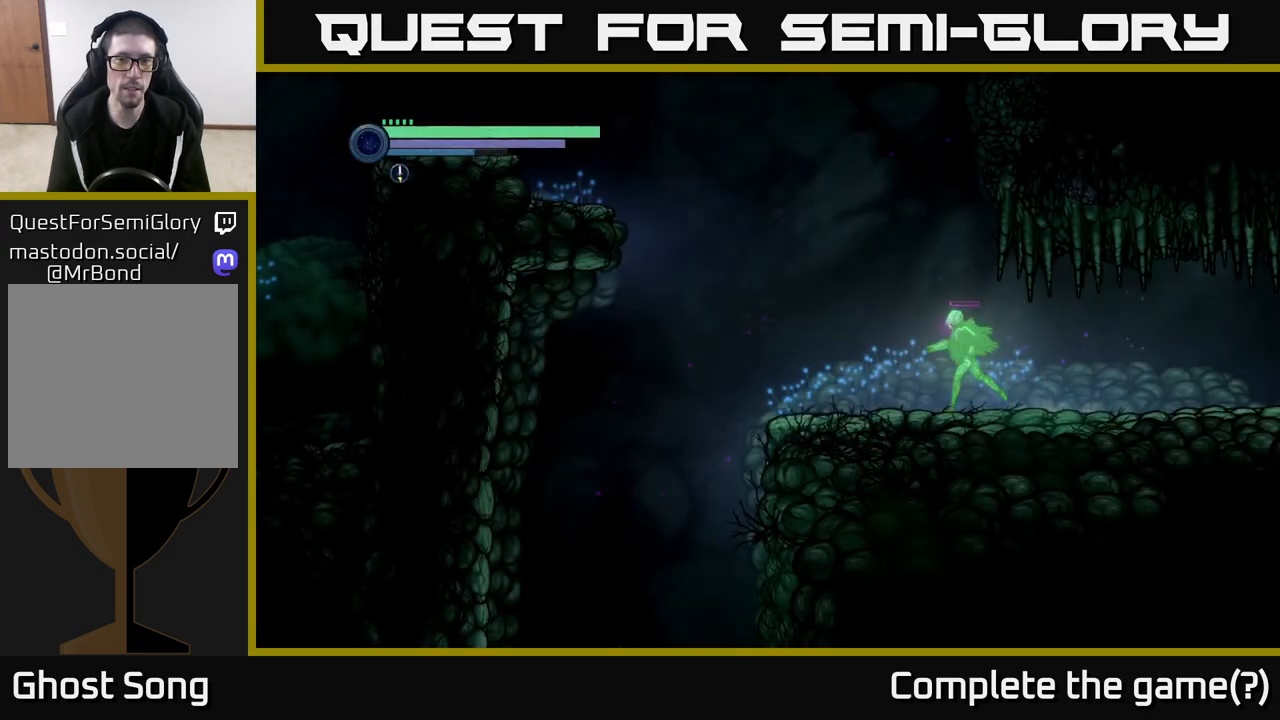
{"buttons": ["R2"], "left_stick": "left", "right_stick": "center", "events": []}
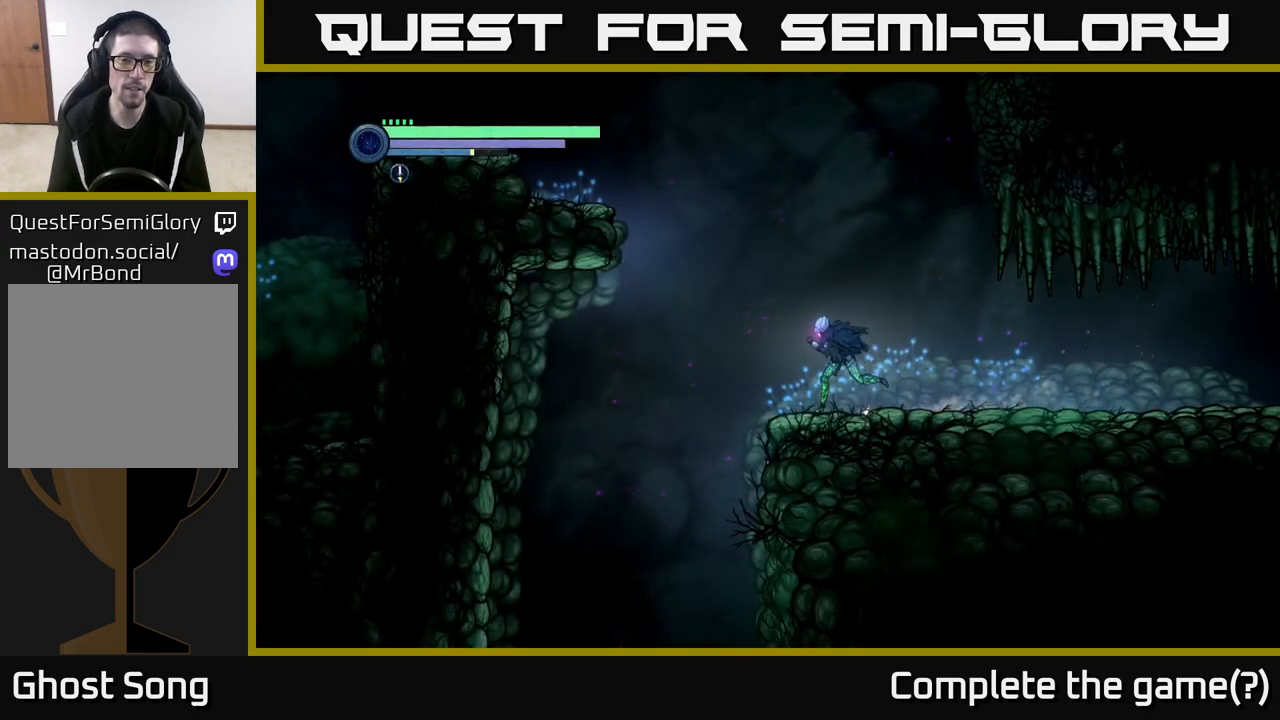
{"buttons": ["R2"], "left_stick": "left", "right_stick": "center", "events": [[33, "A", "down"], [483, "A", "up"]]}
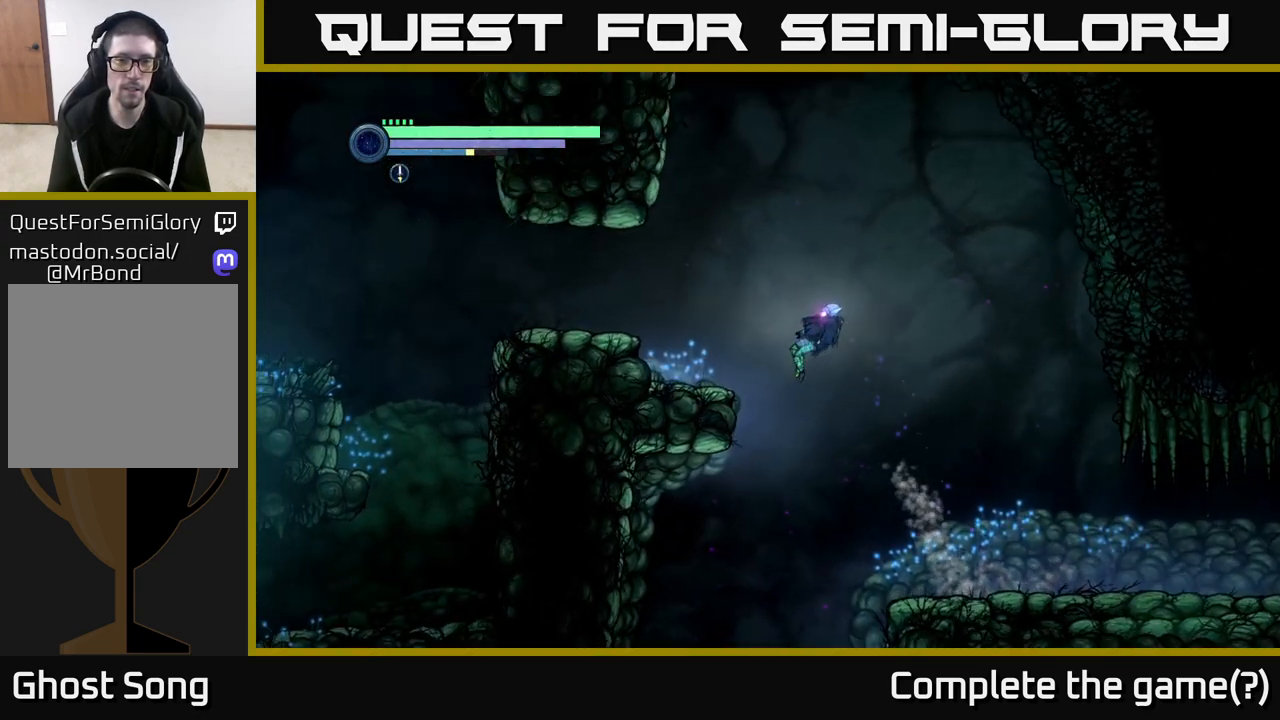
{"buttons": ["R2"], "left_stick": "left", "right_stick": "center", "events": [[167, "A", "down"], [317, "A", "up"]]}
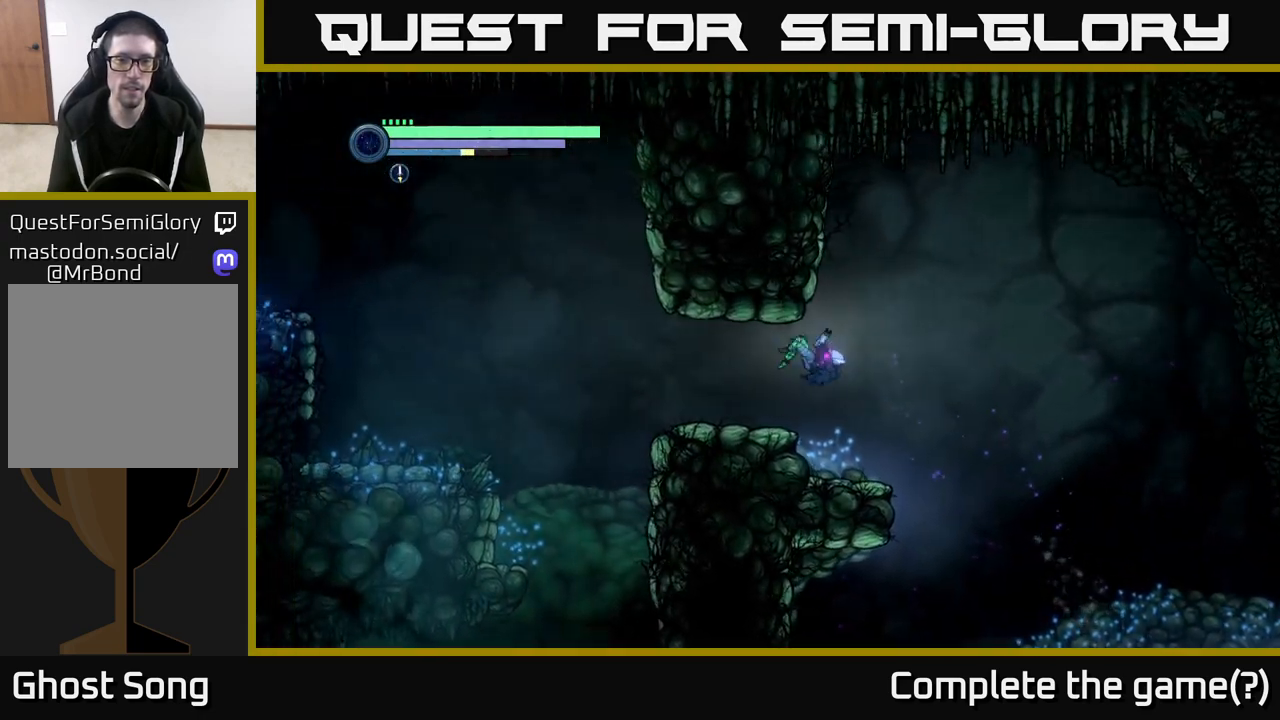
{"buttons": ["R2"], "left_stick": "left", "right_stick": "center", "events": []}
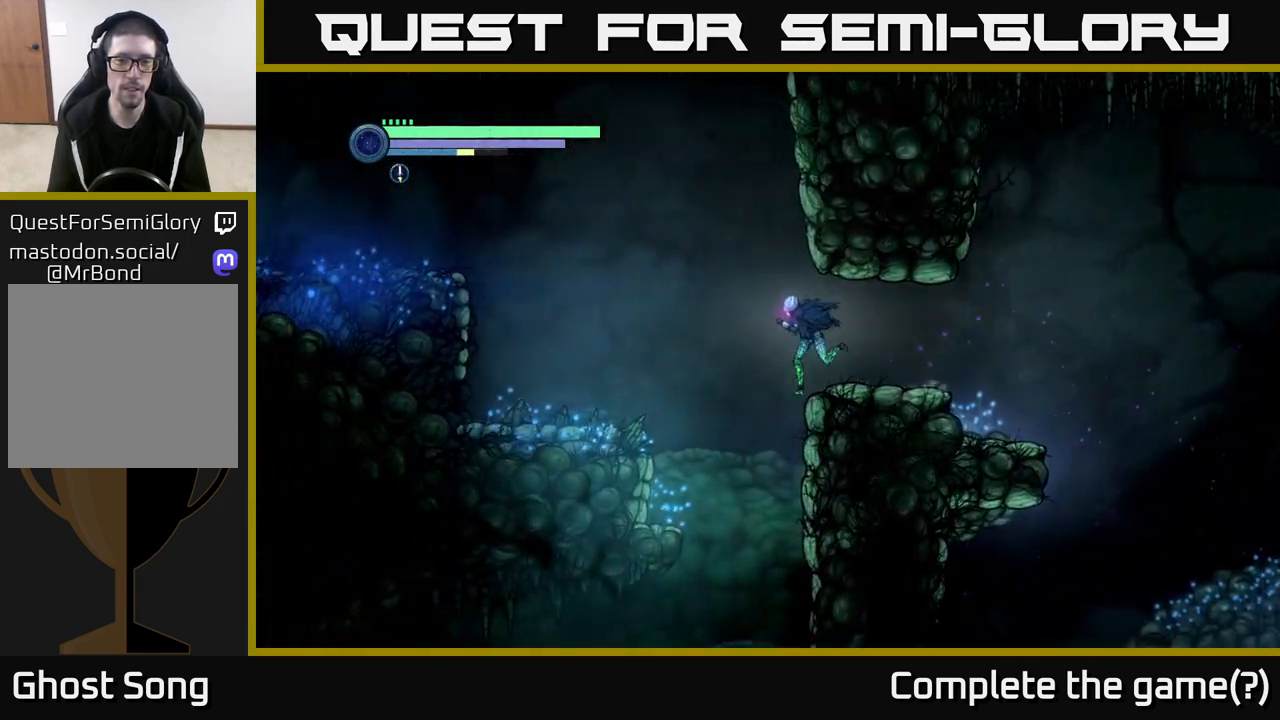
{"buttons": ["A", "R2"], "left_stick": "left", "right_stick": "center", "events": [[50, "A", "down"]]}
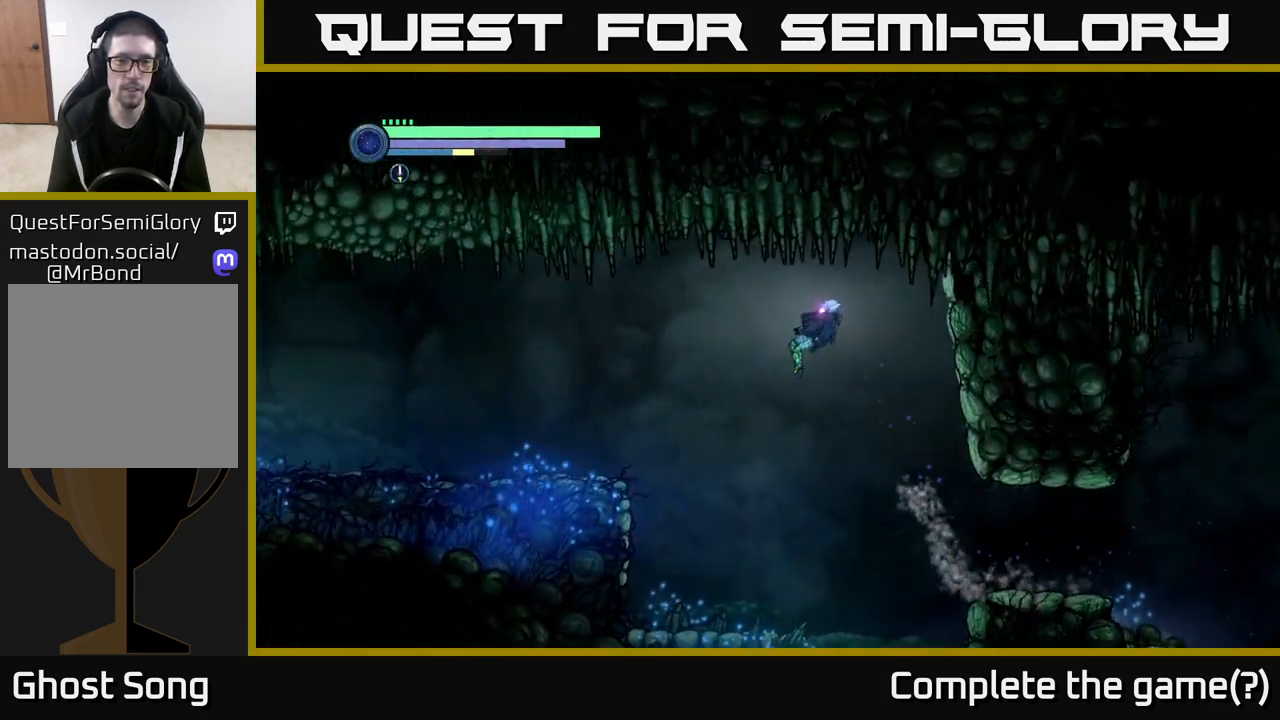
{"buttons": ["R1", "R2"], "left_stick": "left", "right_stick": "center", "events": [[183, "A", "up"], [367, "R1", "down"]]}
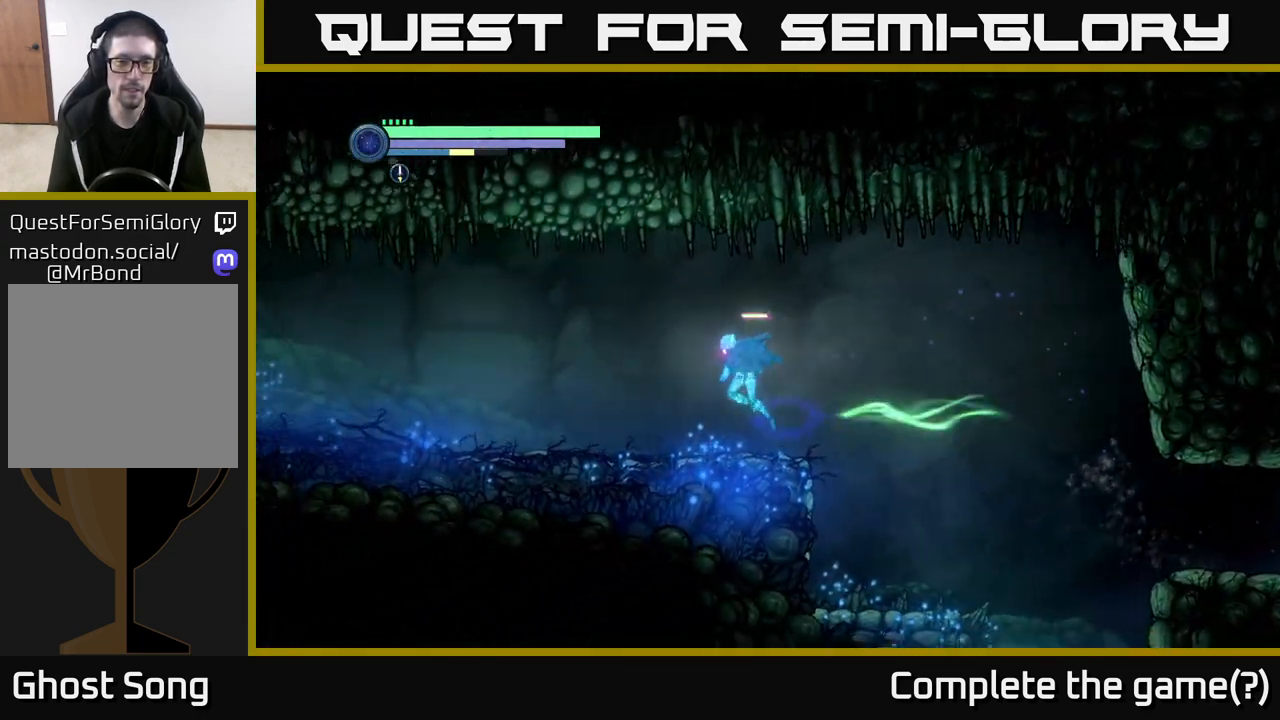
{"buttons": ["R2"], "left_stick": "left", "right_stick": "center", "events": [[50, "R1", "up"]]}
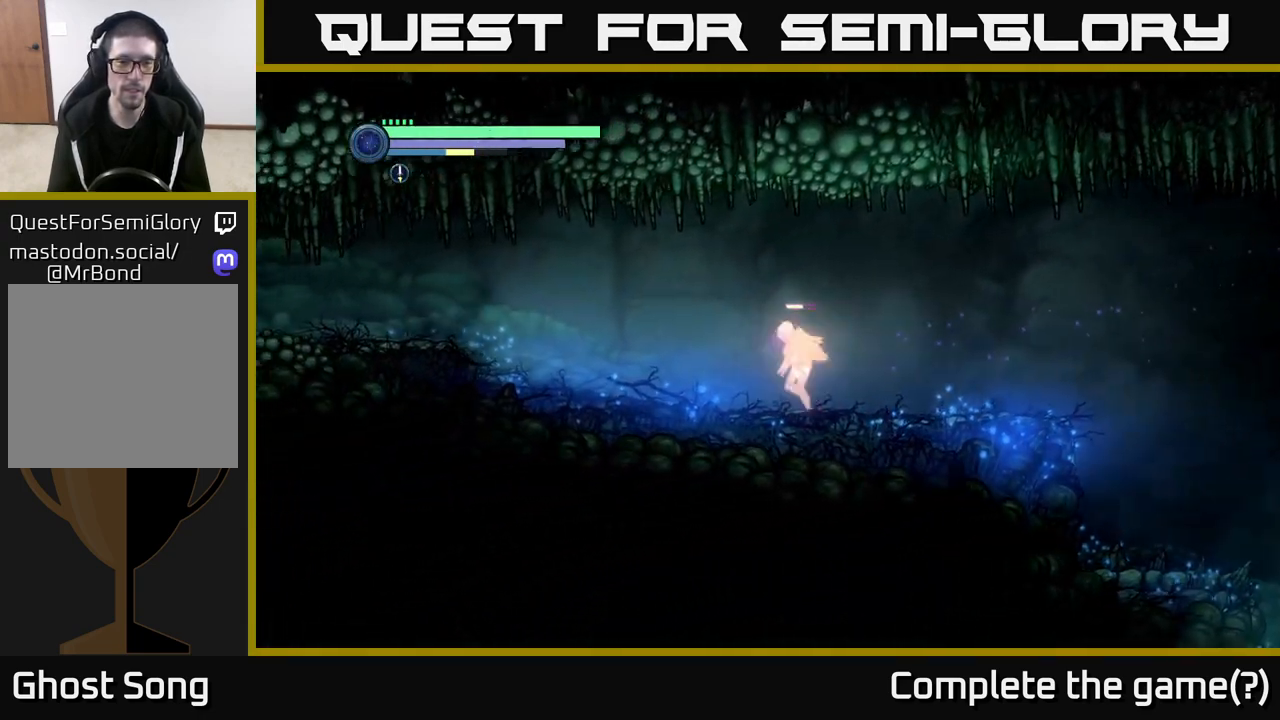
{"buttons": ["R2"], "left_stick": "left", "right_stick": "center", "events": []}
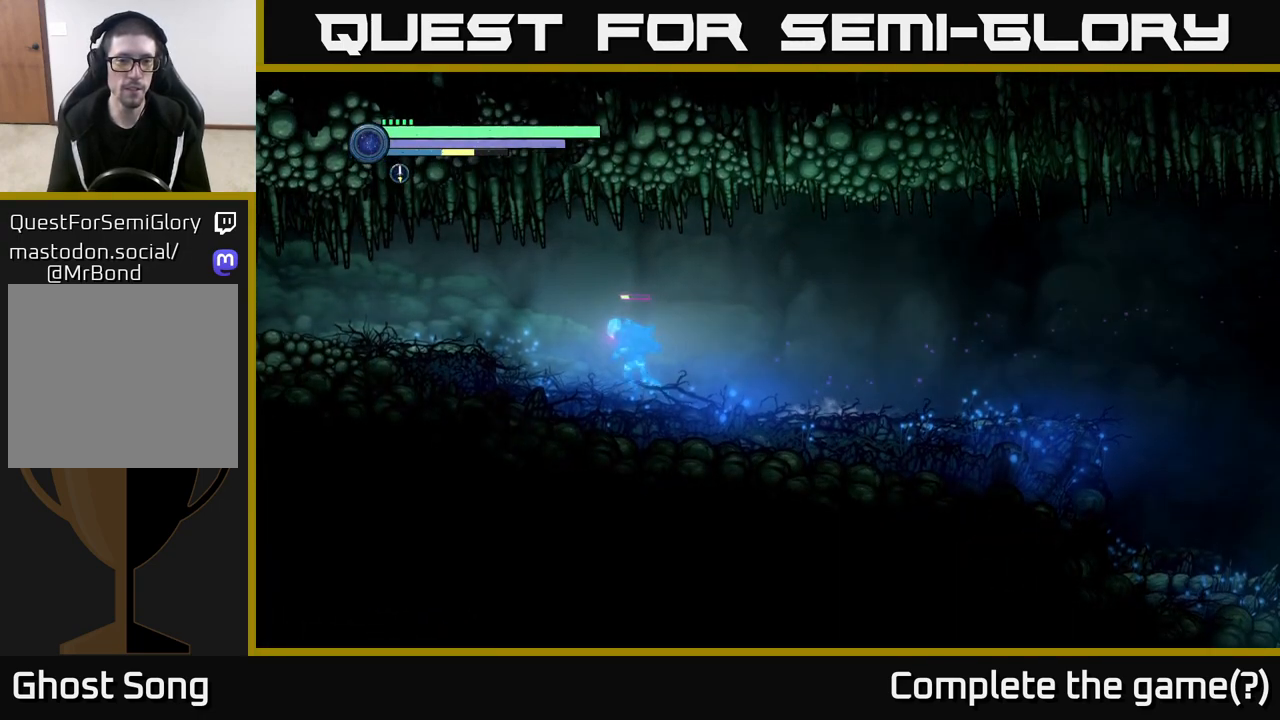
{"buttons": ["R2"], "left_stick": "left", "right_stick": "center", "events": [[83, "A", "down"], [200, "A", "up"]]}
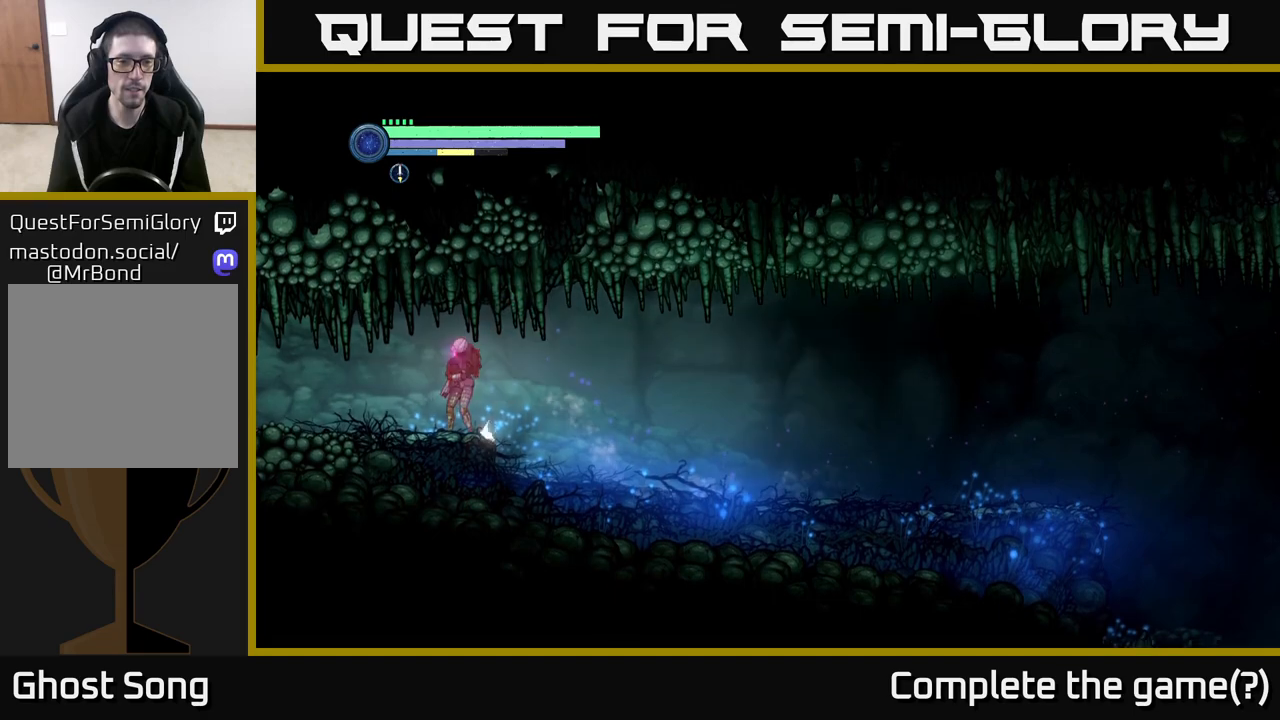
{"buttons": ["R2"], "left_stick": "left", "right_stick": "center", "events": []}
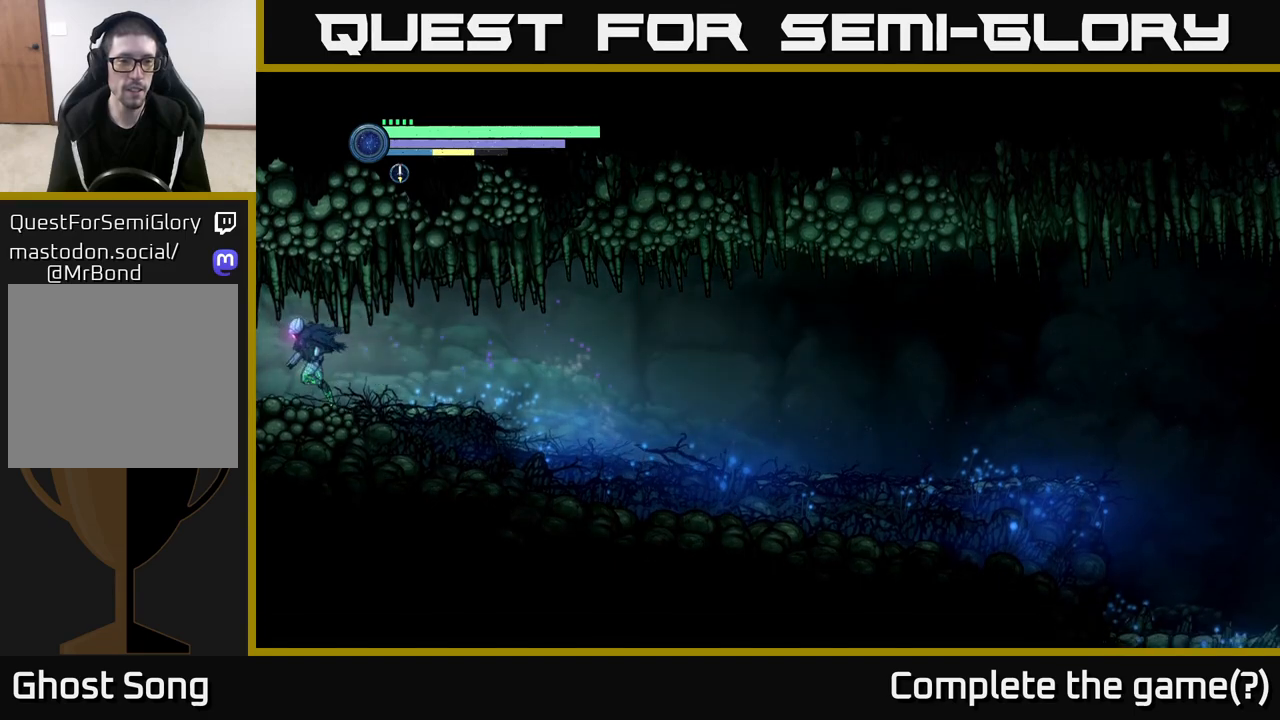
{"buttons": [], "left_stick": "center", "right_stick": "center", "events": [[33, "R2", "up"], [67, "left_stick", "center"], [200, "SELECT", "down"], [300, "SELECT", "up"]]}
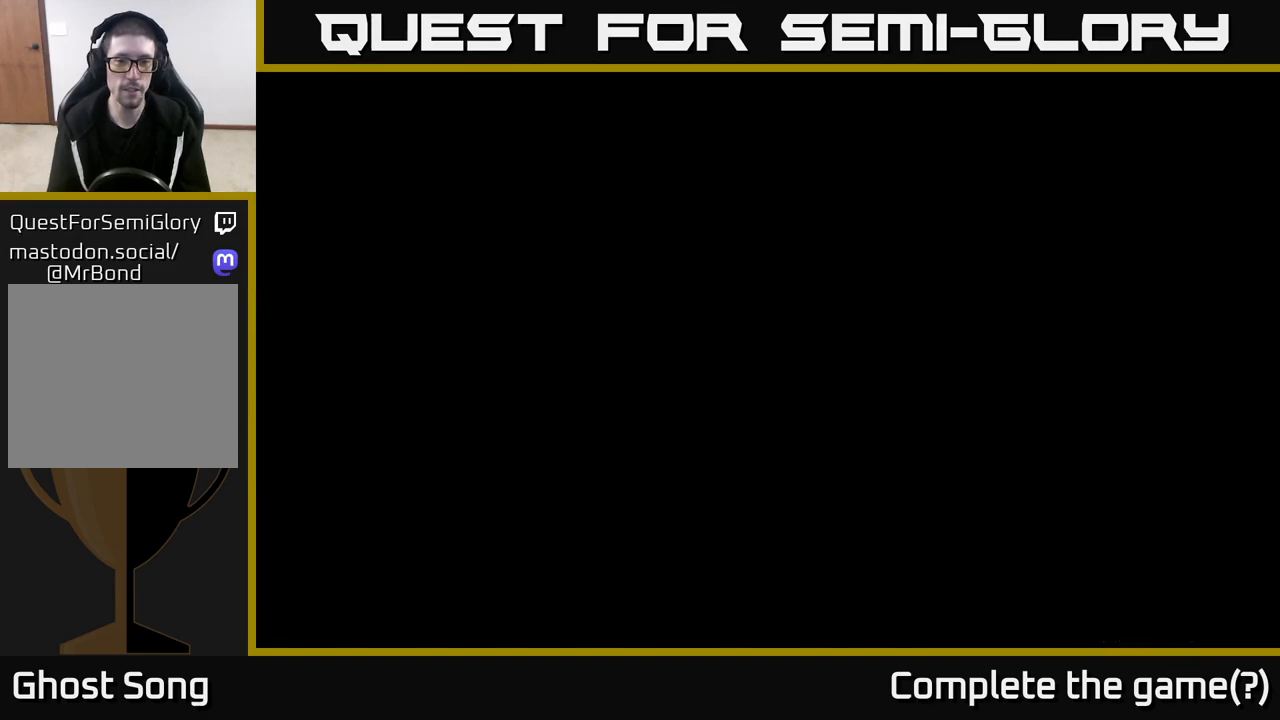
{"buttons": [], "left_stick": "up-left", "right_stick": "center", "events": [[183, "left_stick", "up-left"]]}
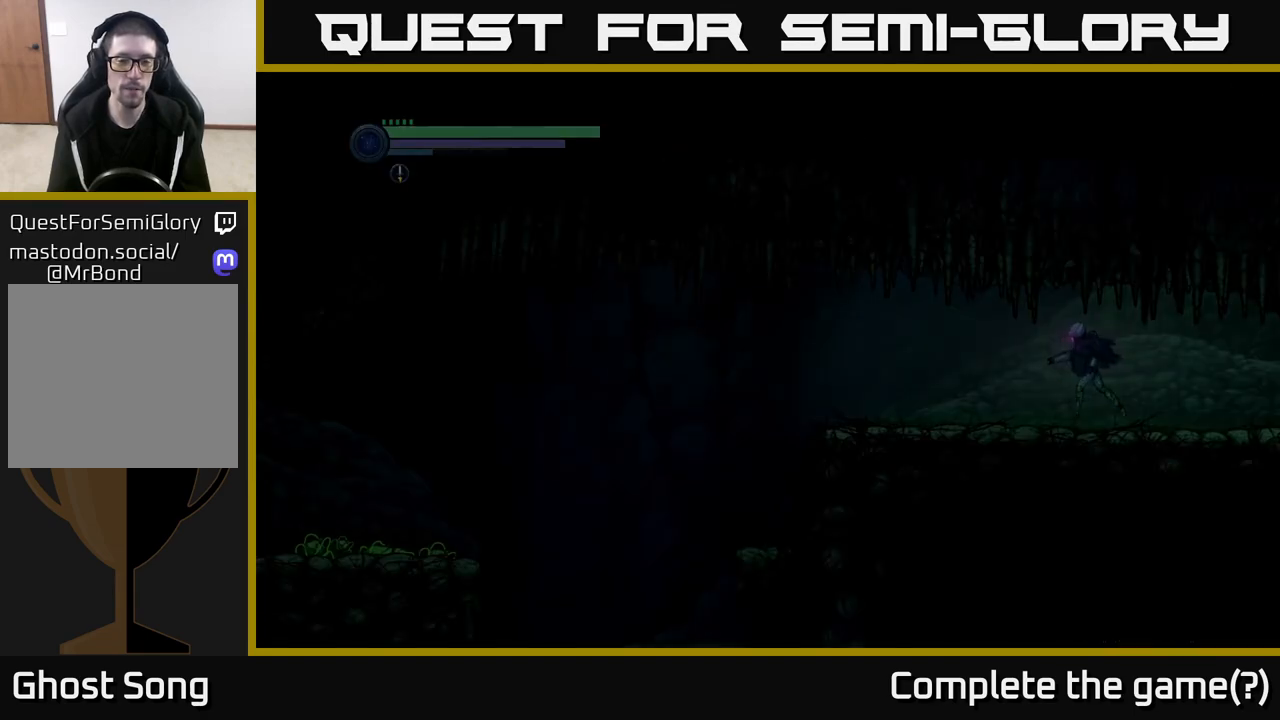
{"buttons": [], "left_stick": "center", "right_stick": "center", "events": [[283, "left_stick", "center"], [350, "SELECT", "down"], [483, "SELECT", "up"]]}
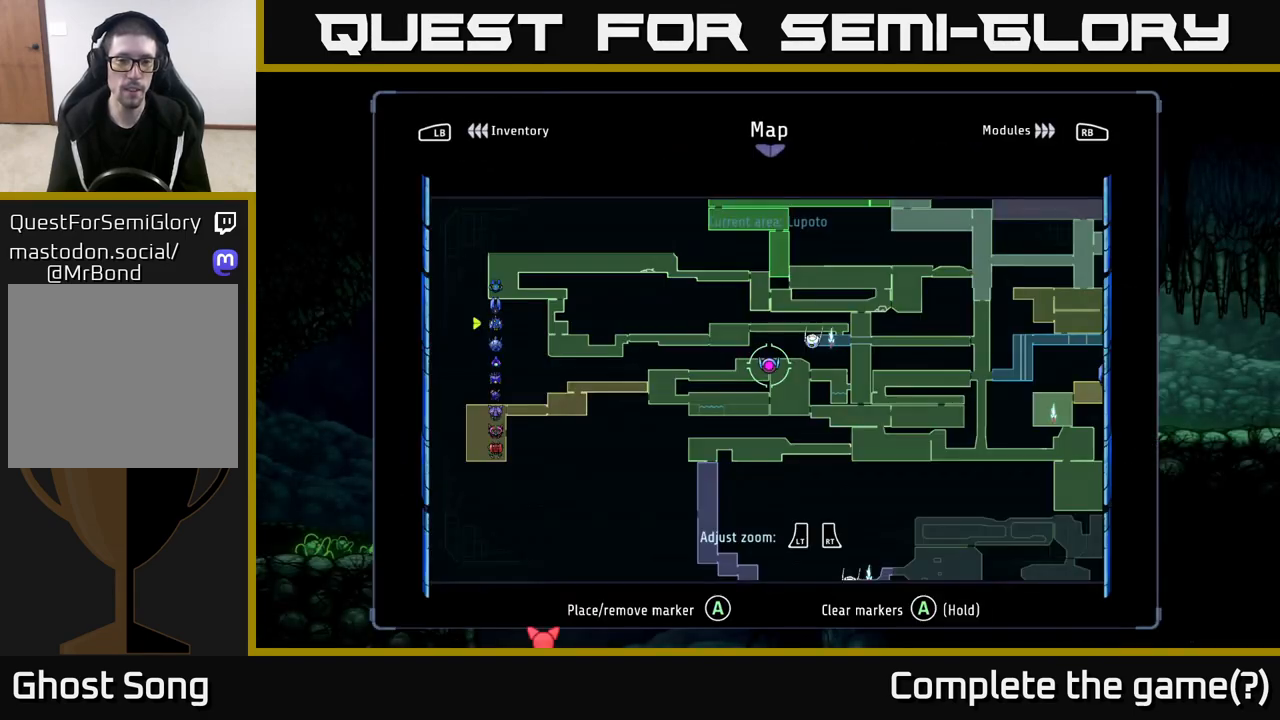
{"buttons": [], "left_stick": "center", "right_stick": "center", "events": [[233, "left_stick", "left"], [350, "left_stick", "center"]]}
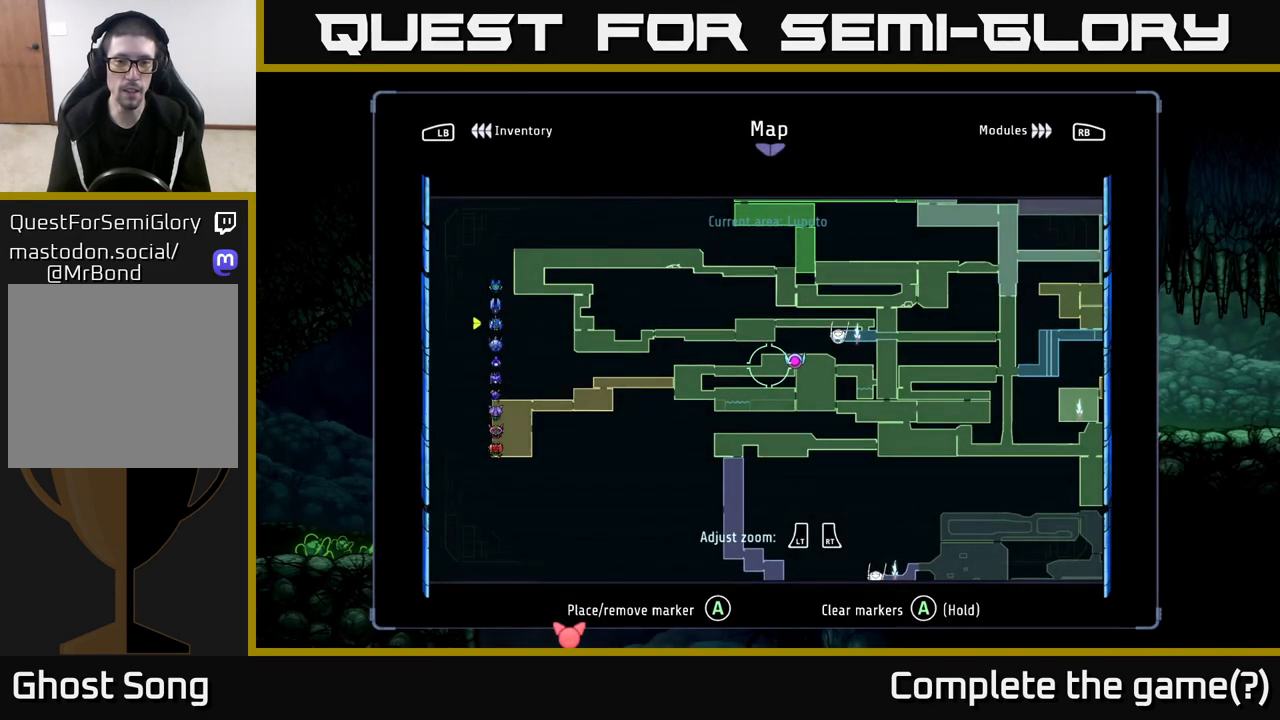
{"buttons": [], "left_stick": "center", "right_stick": "center", "events": [[83, "left_stick", "left"], [250, "left_stick", "center"]]}
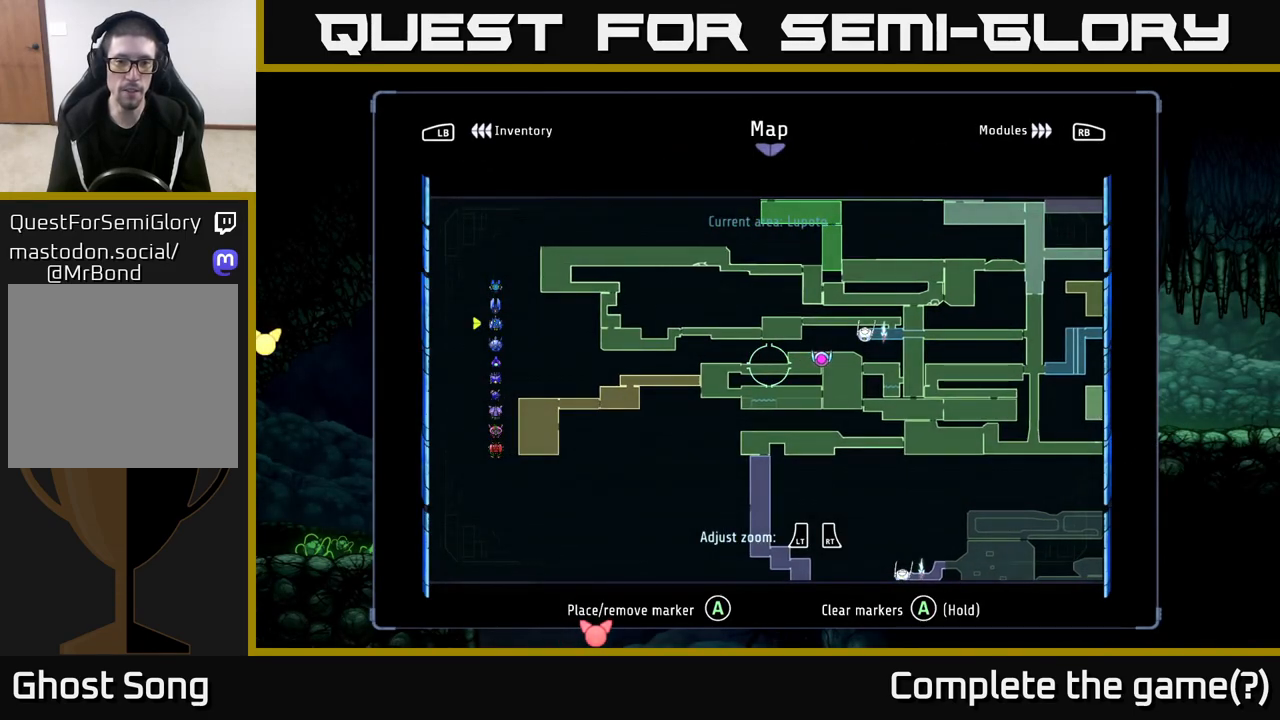
{"buttons": ["SELECT"], "left_stick": "center", "right_stick": "center", "events": [[467, "SELECT", "down"]]}
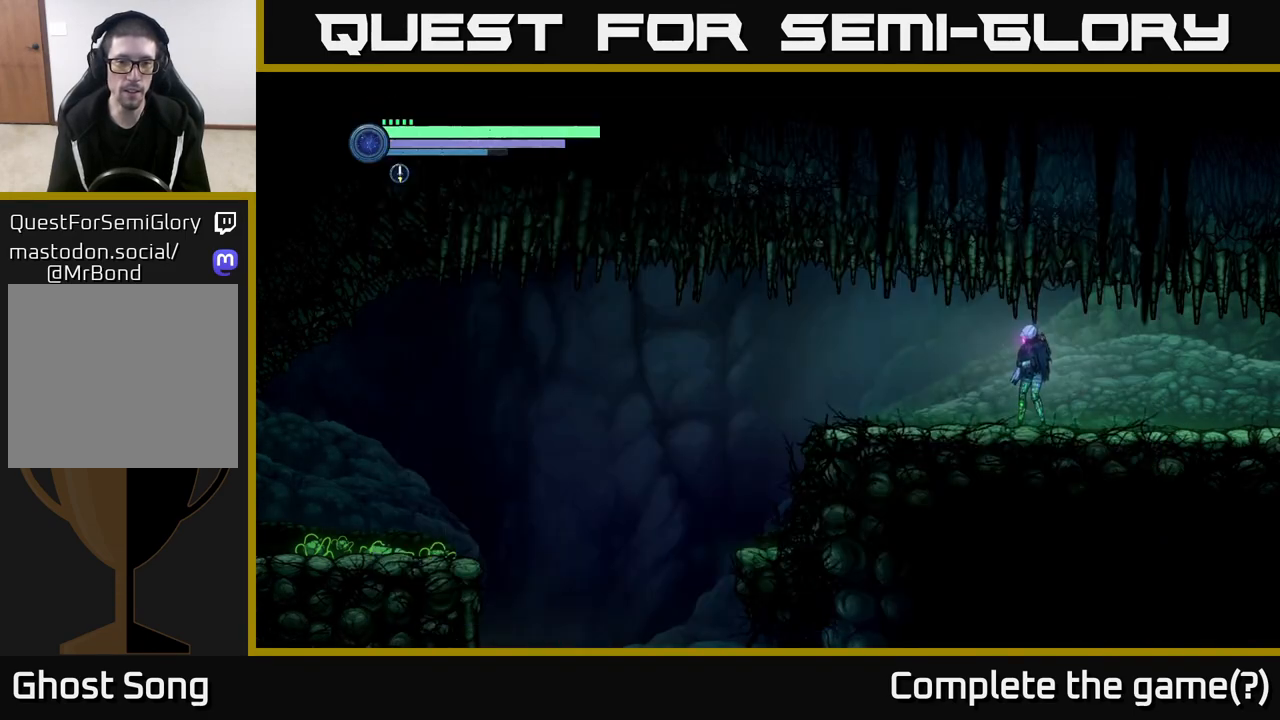
{"buttons": ["R2"], "left_stick": "left", "right_stick": "center", "events": [[50, "SELECT", "up"], [67, "left_stick", "left"], [183, "R2", "down"], [233, "R1", "down"], [400, "R1", "up"]]}
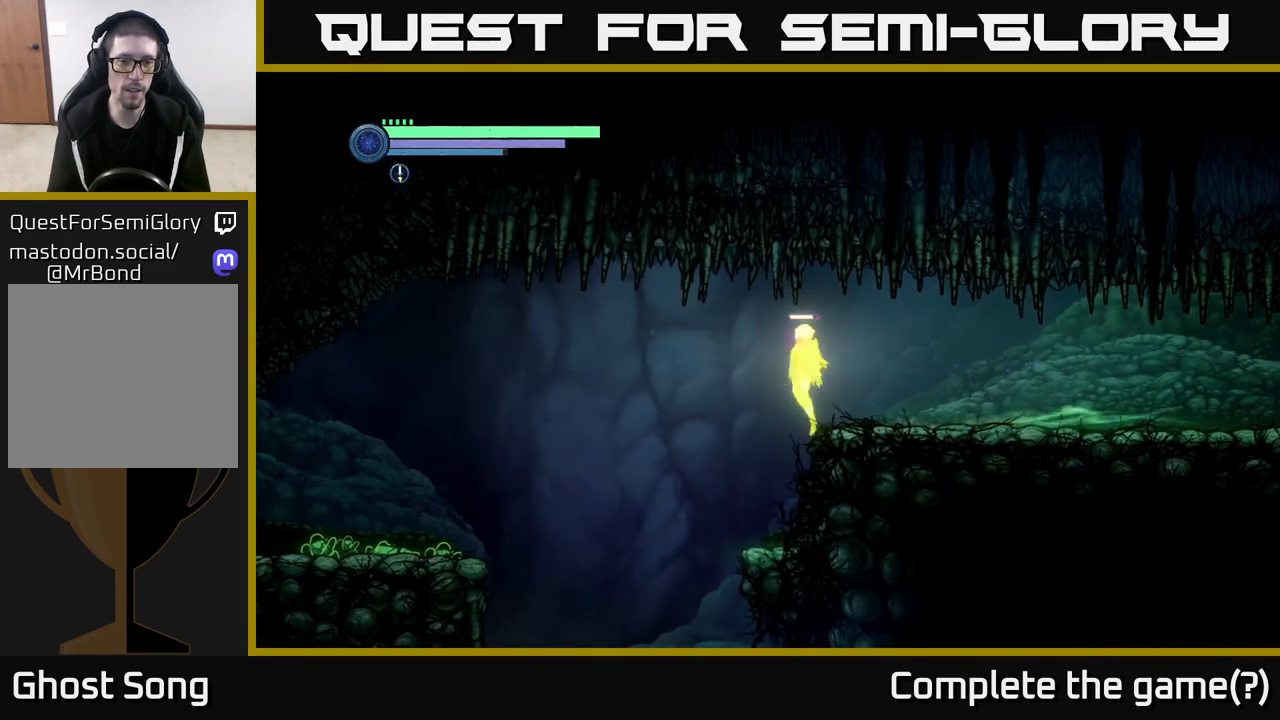
{"buttons": ["R2"], "left_stick": "left", "right_stick": "center", "events": [[83, "A", "down"], [200, "A", "up"]]}
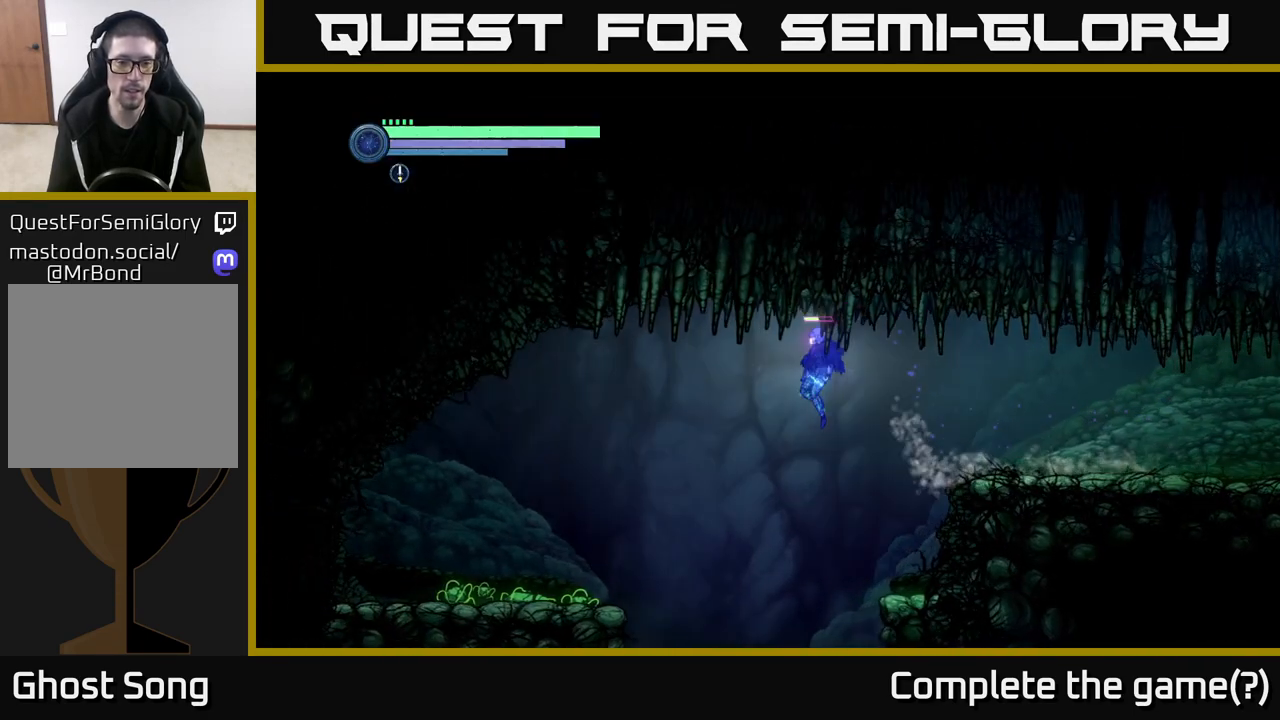
{"buttons": ["R2"], "left_stick": "left", "right_stick": "center", "events": [[283, "A", "down"], [383, "A", "up"]]}
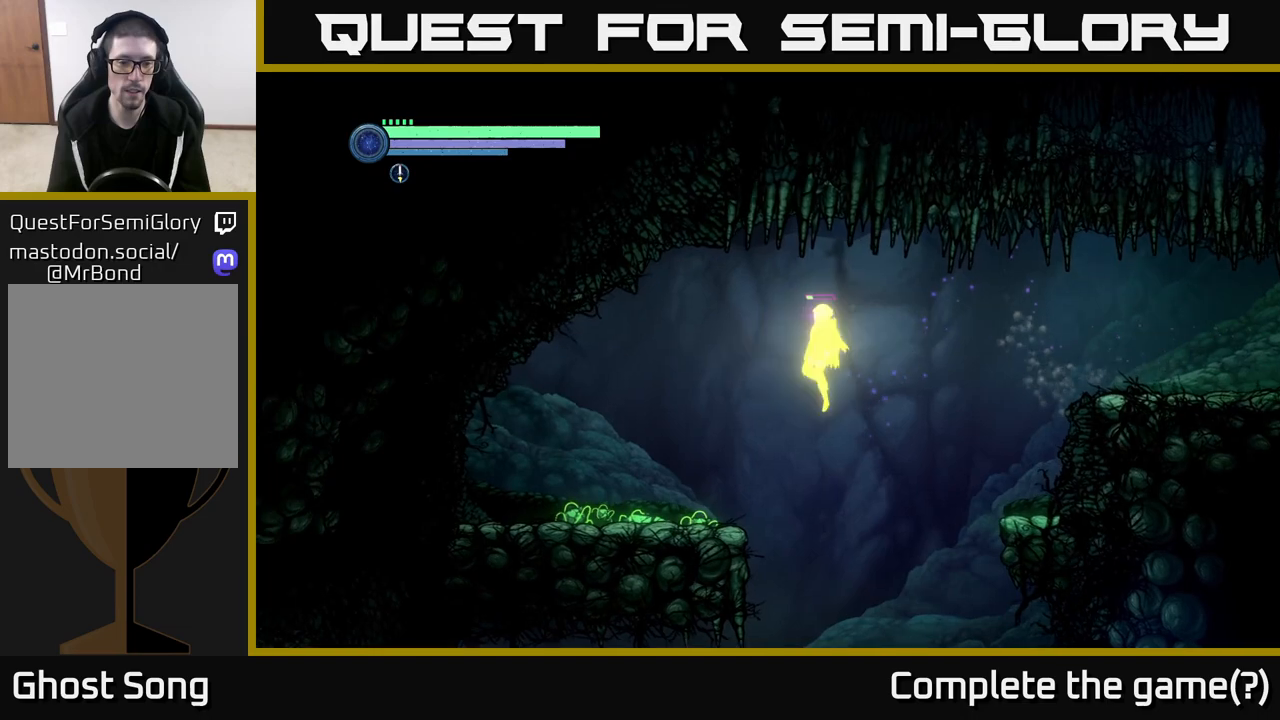
{"buttons": [], "left_stick": "right", "right_stick": "center", "events": [[250, "R2", "up"], [400, "left_stick", "right"]]}
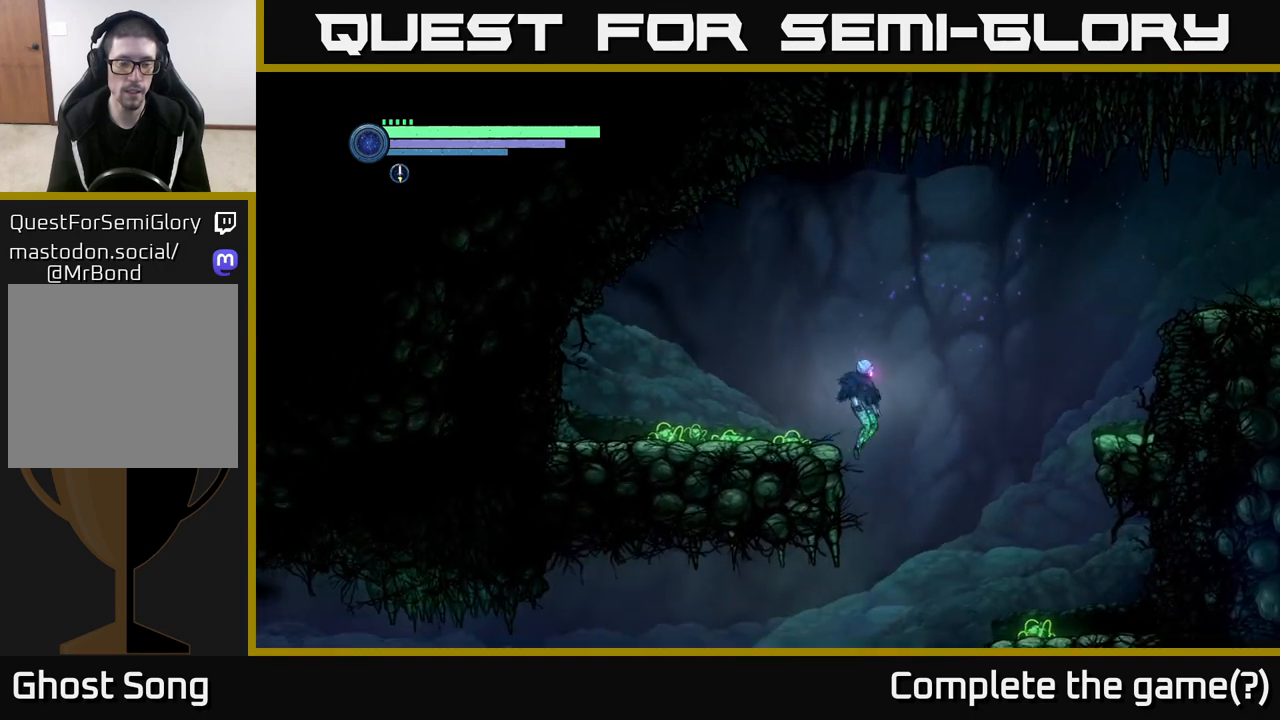
{"buttons": ["R1", "R2"], "left_stick": "left", "right_stick": "center", "events": [[267, "left_stick", "left"], [417, "R2", "down"], [500, "R1", "down"]]}
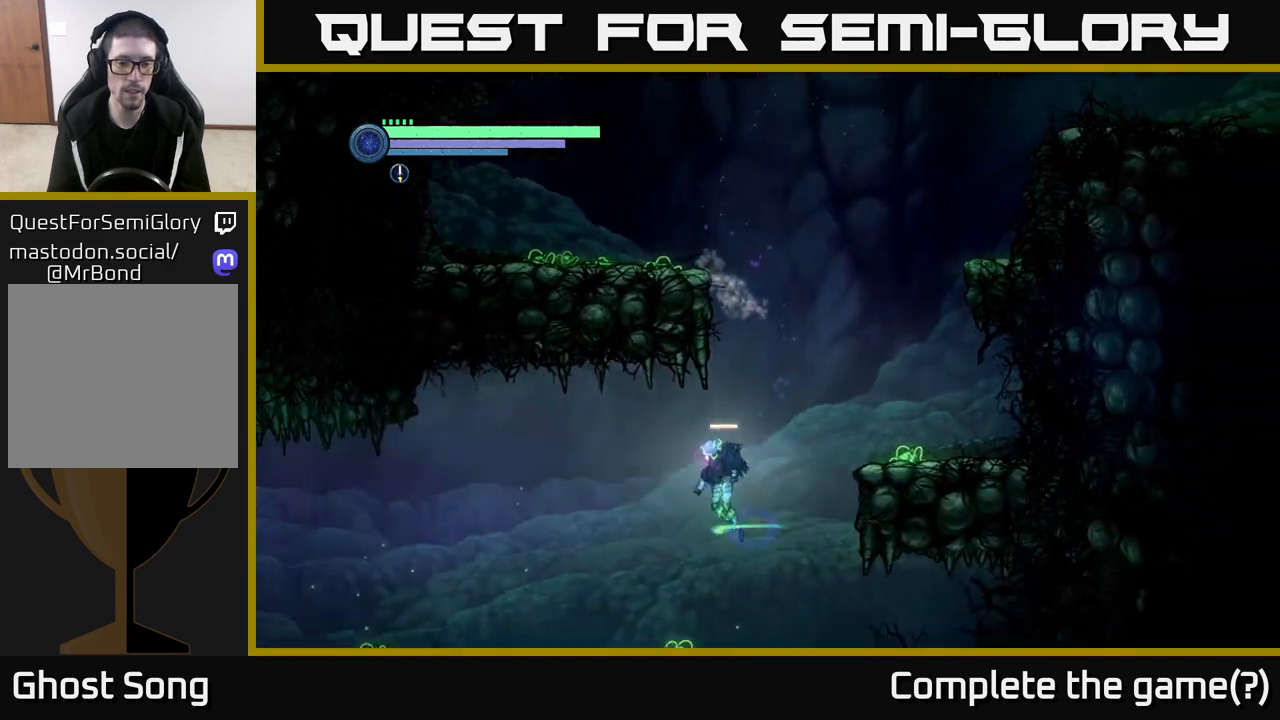
{"buttons": ["R2"], "left_stick": "left", "right_stick": "center", "events": [[233, "R1", "up"]]}
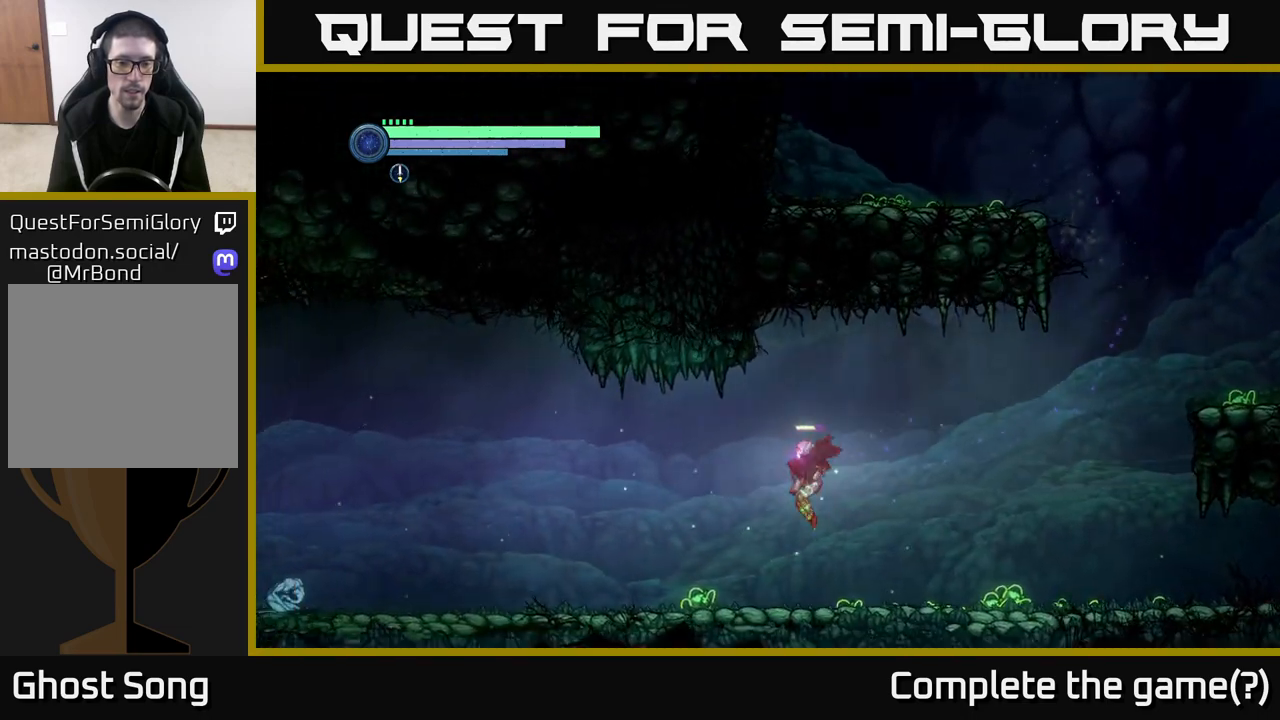
{"buttons": ["R2"], "left_stick": "left", "right_stick": "center", "events": []}
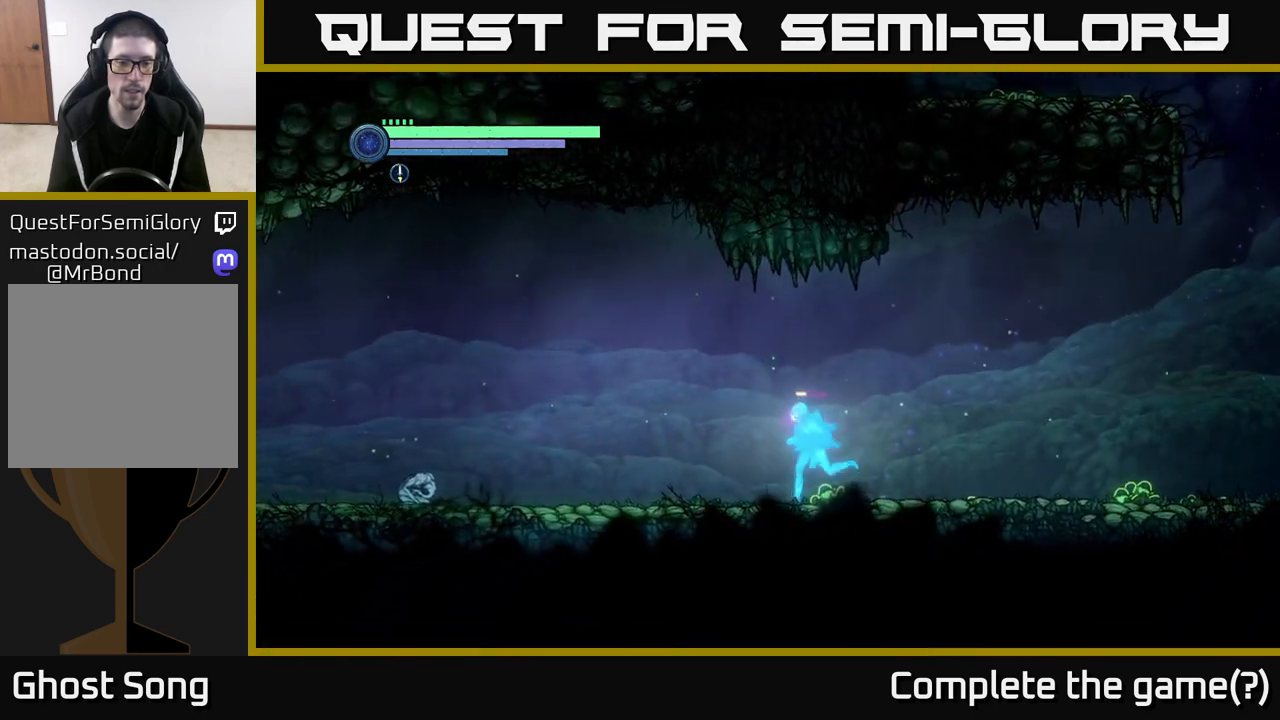
{"buttons": ["R2"], "left_stick": "left", "right_stick": "center", "events": []}